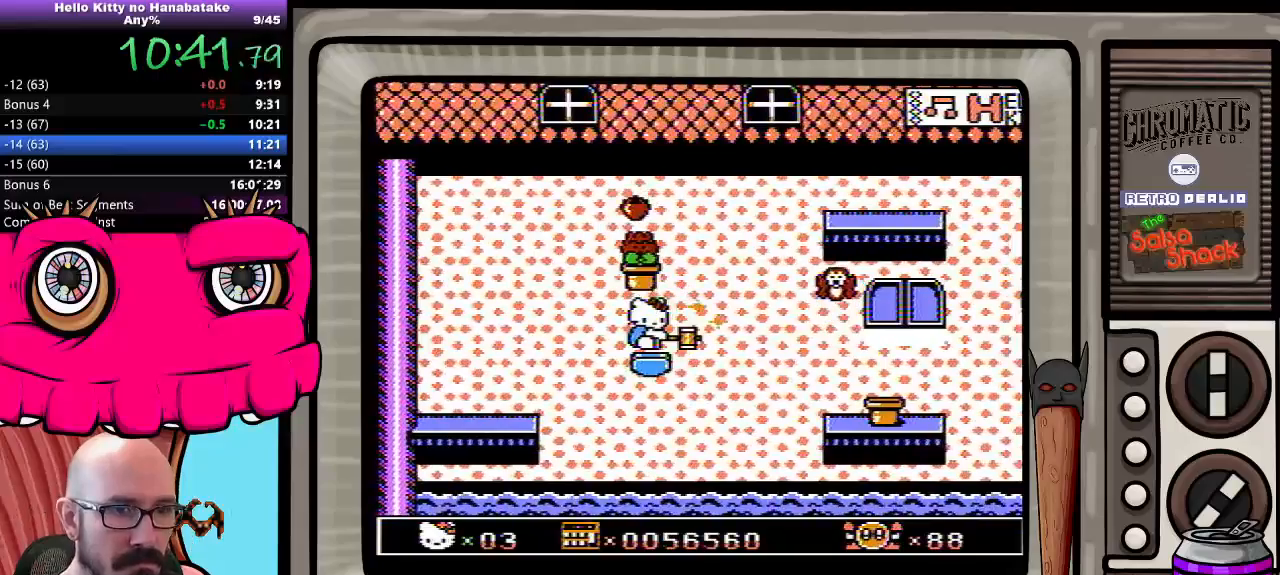
Gameplay with a controller (Nintendo layout); each line is a JSON object with the inputs held at the frame after it. "events" lists button and stick changes between this image and that frame as [ms after this image, input, new state], when the widget could be followed in between. Not read: L3 R3.
{"buttons": [], "events": []}
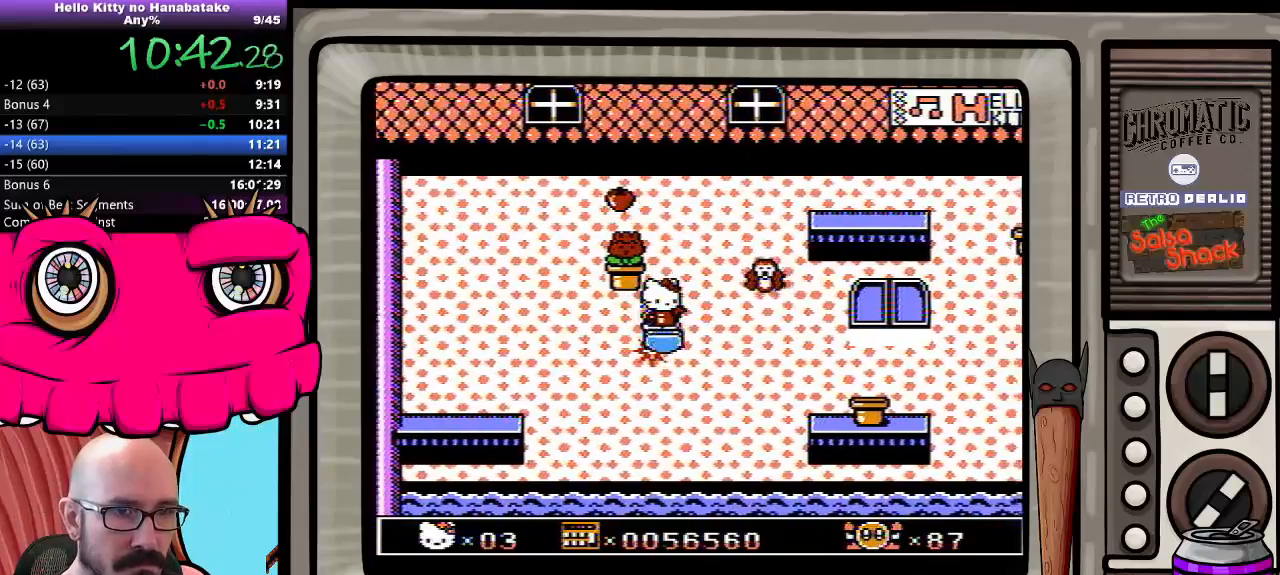
{"buttons": ["A", "DPAD_RIGHT"], "events": [[250, "A", "down"], [467, "DPAD_RIGHT", "down"]]}
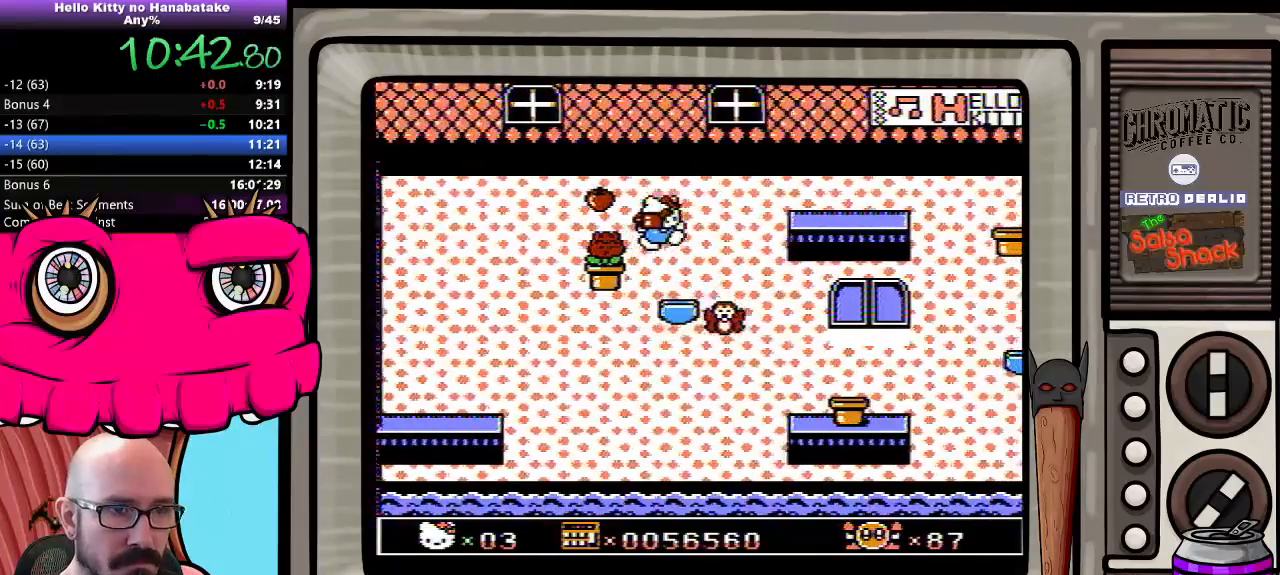
{"buttons": ["DPAD_DOWN", "DPAD_RIGHT"], "events": [[17, "A", "up"], [167, "DPAD_DOWN", "down"], [283, "DPAD_DOWN", "up"], [333, "DPAD_DOWN", "down"]]}
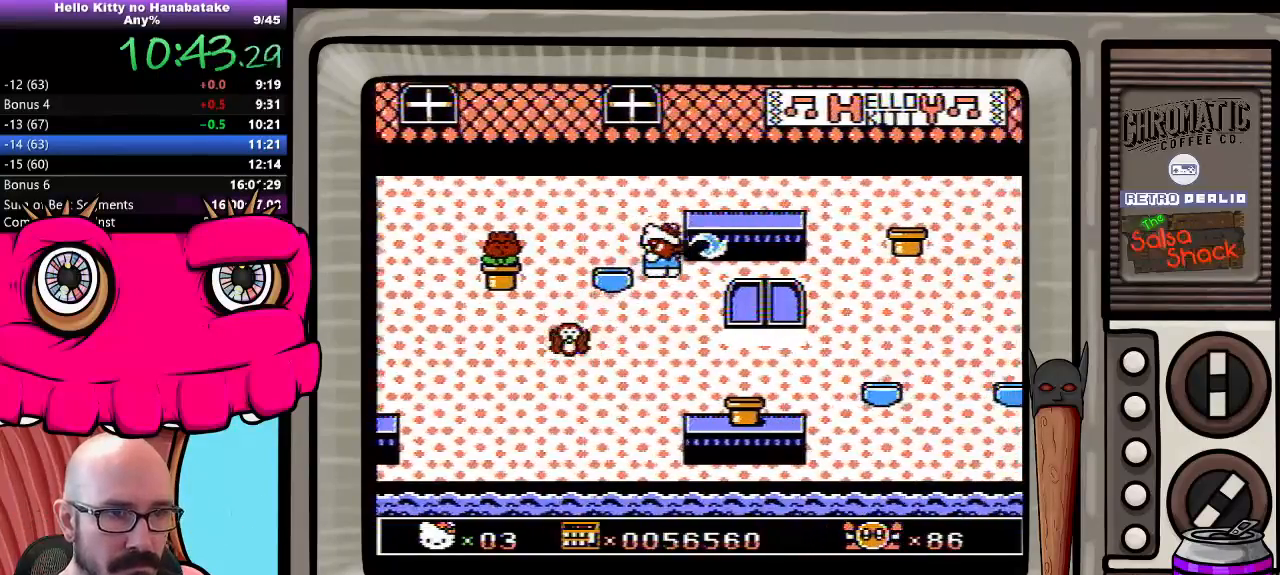
{"buttons": ["DPAD_DOWN", "DPAD_RIGHT"], "events": [[233, "DPAD_RIGHT", "up"], [317, "DPAD_LEFT", "down"], [333, "DPAD_DOWN", "up"], [350, "DPAD_DOWN", "down"], [417, "DPAD_LEFT", "up"], [500, "DPAD_RIGHT", "down"]]}
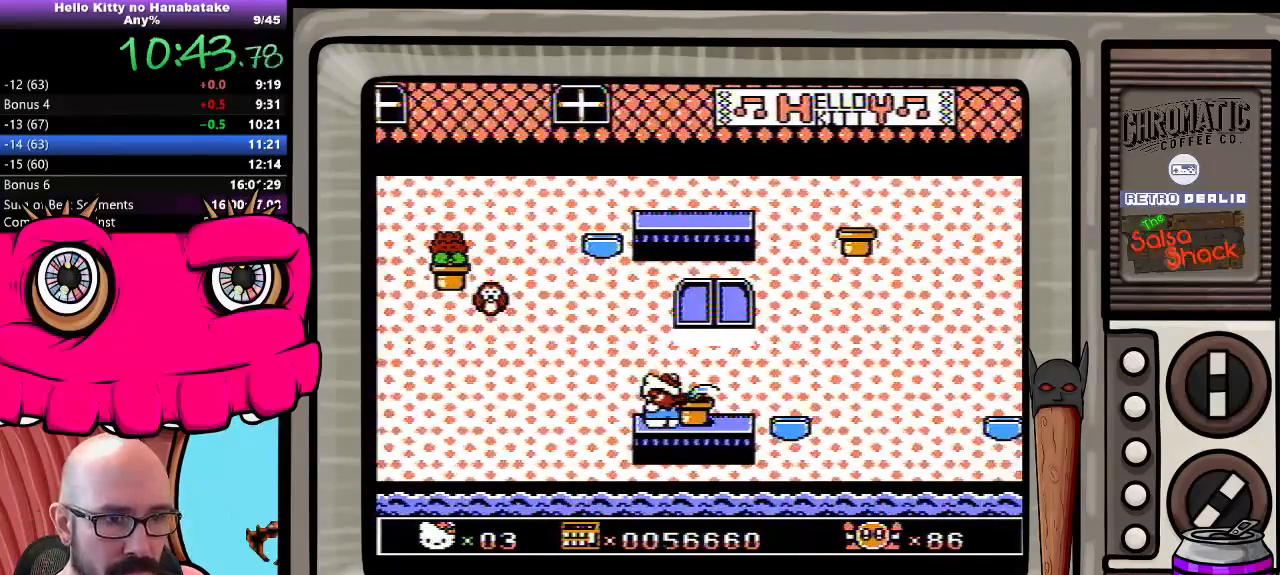
{"buttons": ["A", "DPAD_RIGHT"], "events": [[100, "DPAD_RIGHT", "up"], [167, "DPAD_RIGHT", "down"], [250, "DPAD_DOWN", "up"], [267, "DPAD_RIGHT", "up"], [333, "DPAD_RIGHT", "down"], [467, "A", "down"]]}
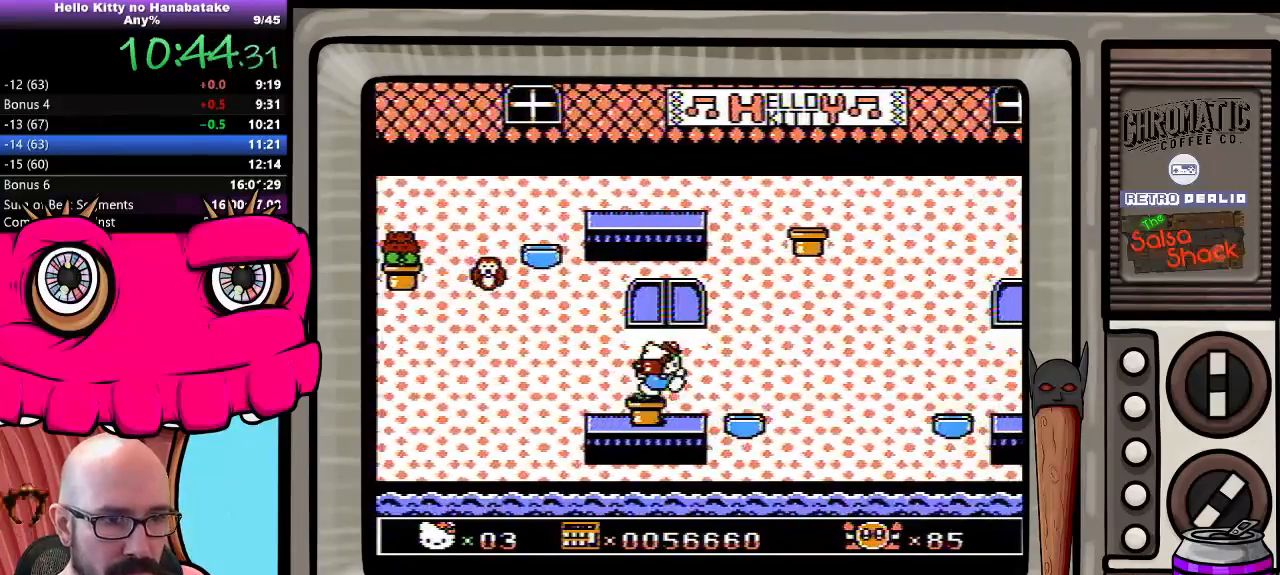
{"buttons": ["DPAD_RIGHT"], "events": [[417, "A", "up"]]}
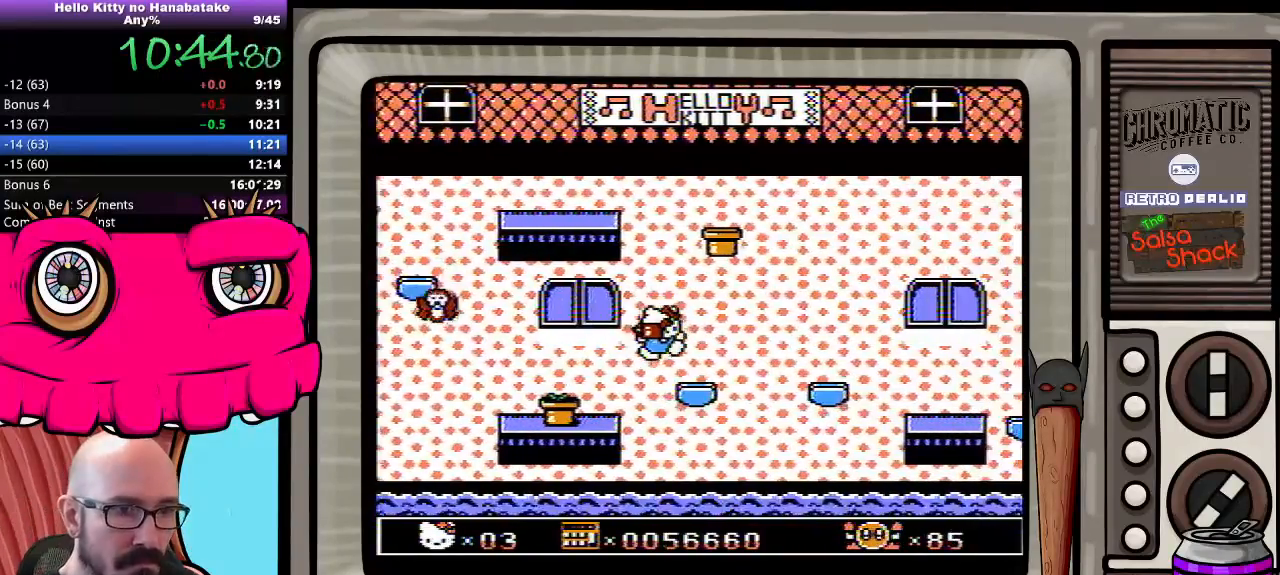
{"buttons": ["DPAD_LEFT"], "events": [[383, "DPAD_RIGHT", "up"], [417, "DPAD_LEFT", "down"]]}
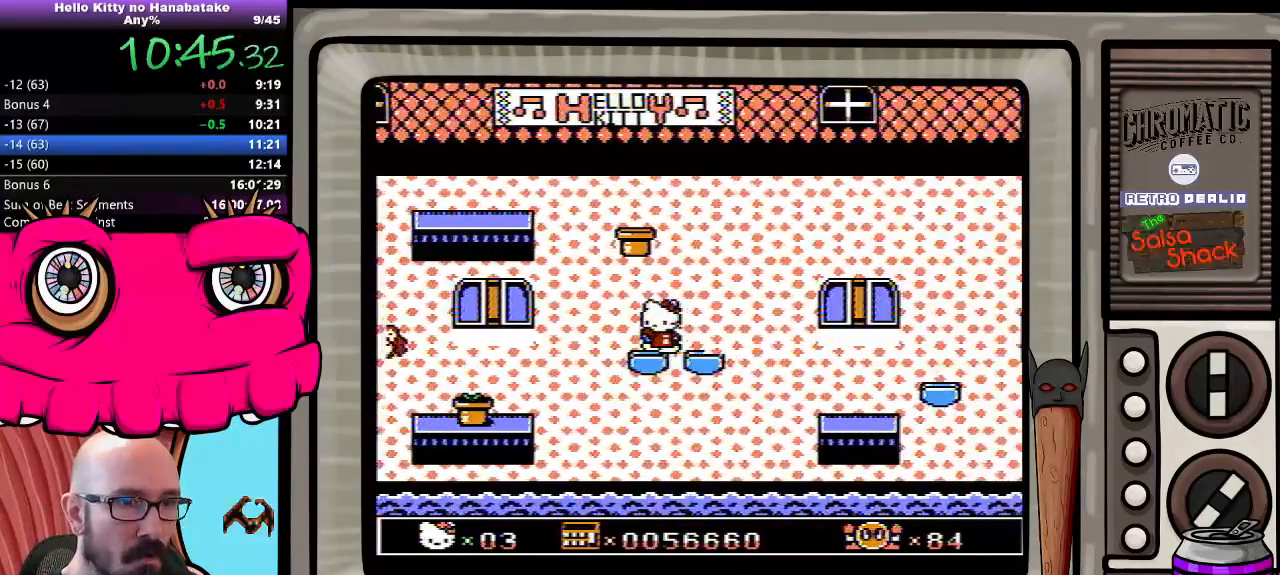
{"buttons": ["DPAD_LEFT"], "events": [[33, "DPAD_LEFT", "up"], [100, "DPAD_LEFT", "down"], [133, "DPAD_LEFT", "up"], [317, "DPAD_LEFT", "down"]]}
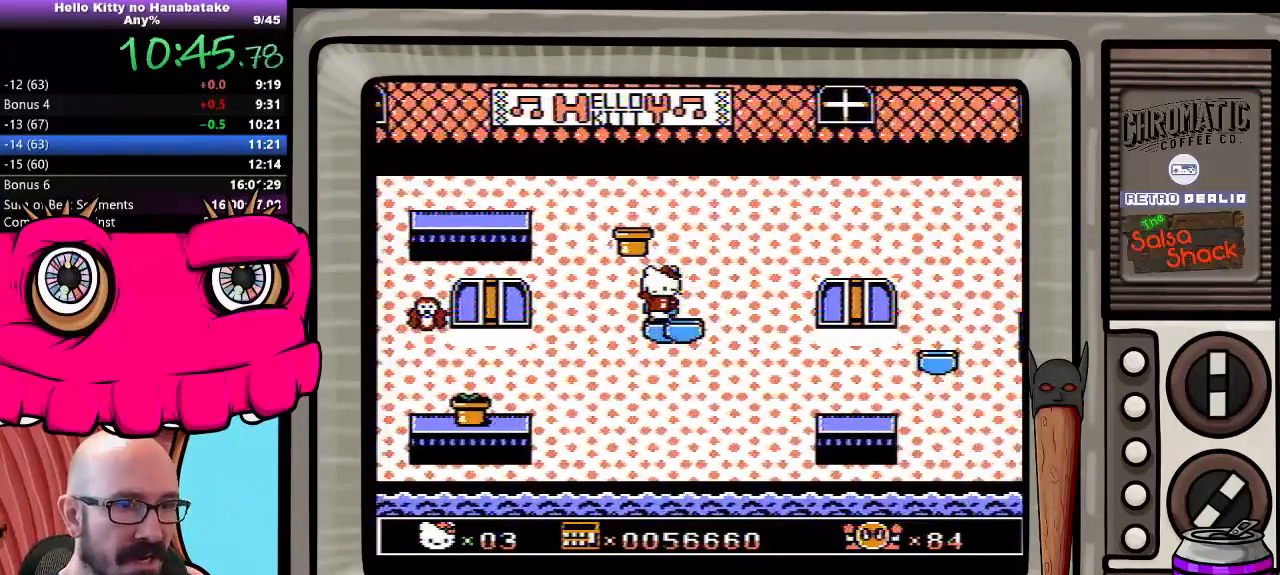
{"buttons": ["DPAD_RIGHT"], "events": [[117, "DPAD_LEFT", "up"], [233, "DPAD_LEFT", "down"], [367, "DPAD_LEFT", "up"], [450, "DPAD_RIGHT", "down"]]}
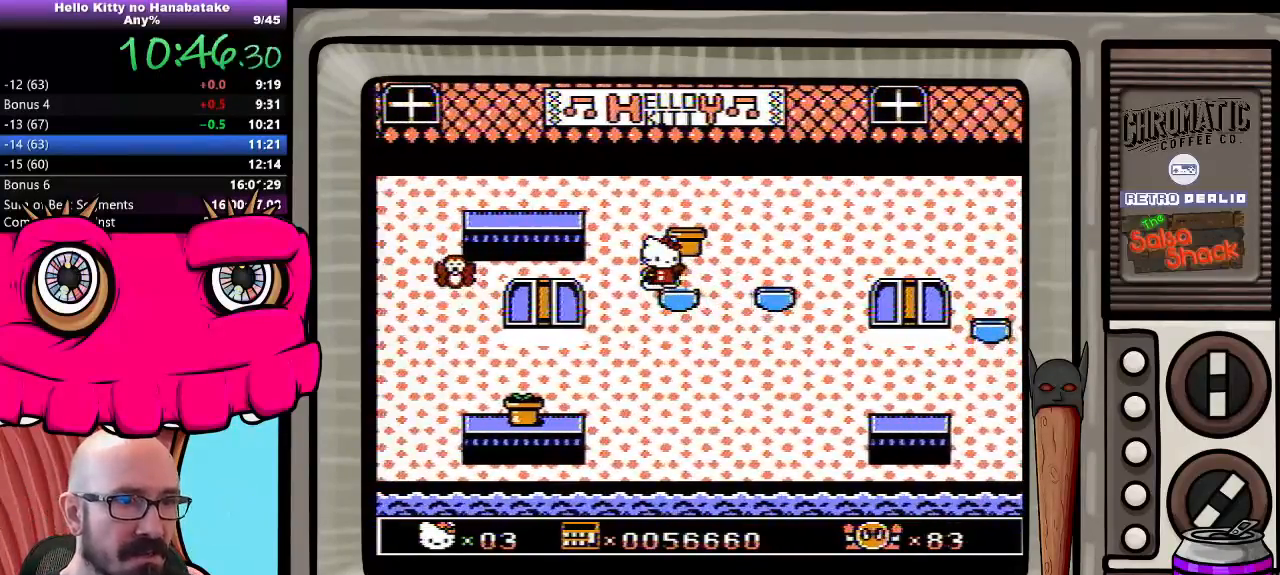
{"buttons": ["DPAD_DOWN"], "events": [[100, "DPAD_RIGHT", "up"], [183, "DPAD_DOWN", "down"]]}
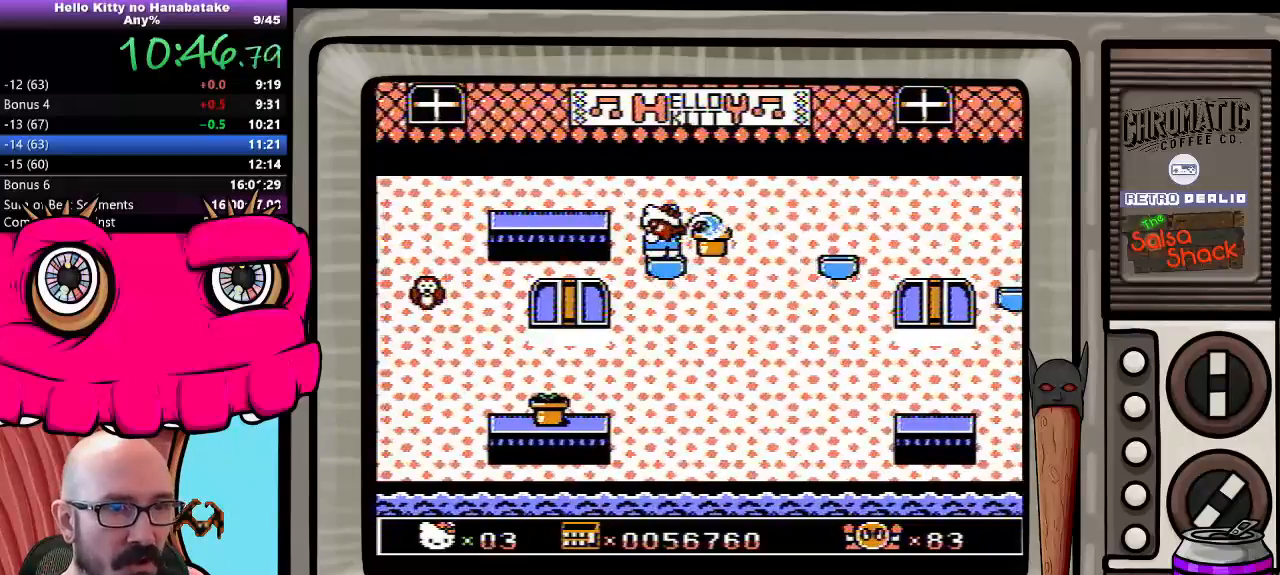
{"buttons": [], "events": [[150, "DPAD_DOWN", "up"]]}
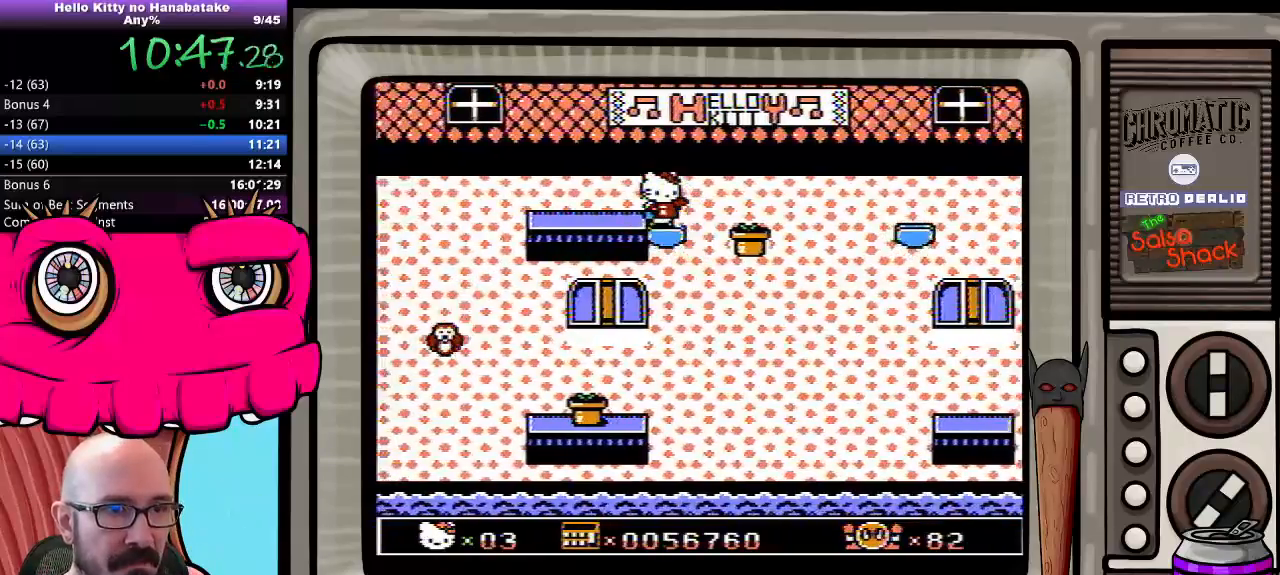
{"buttons": [], "events": []}
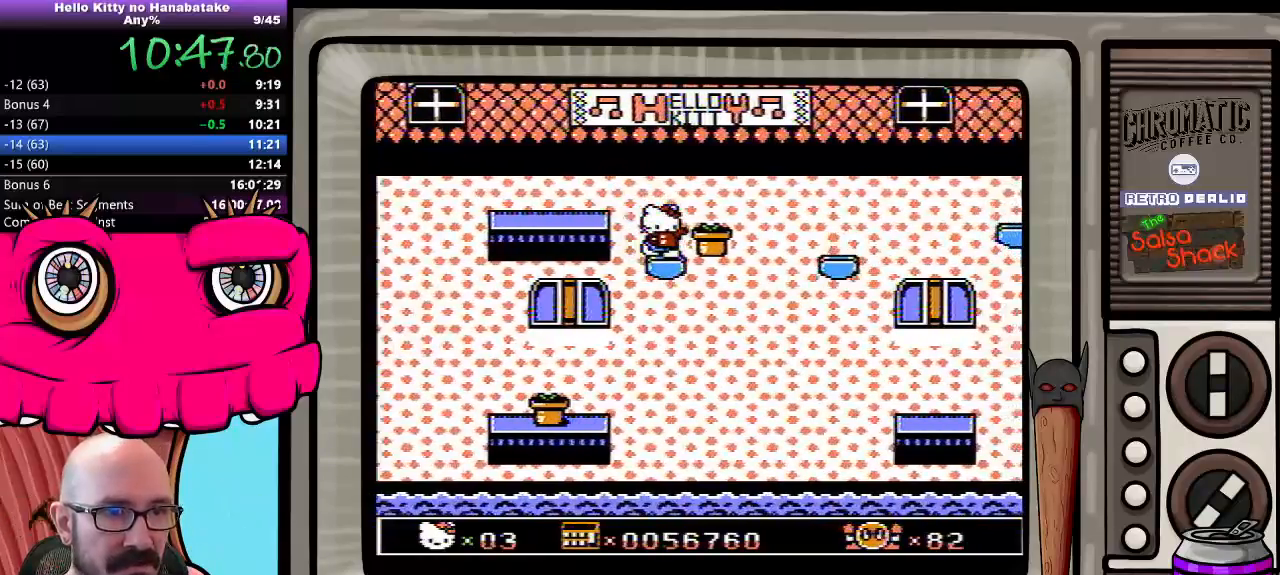
{"buttons": [], "events": [[200, "B", "down"], [317, "B", "up"]]}
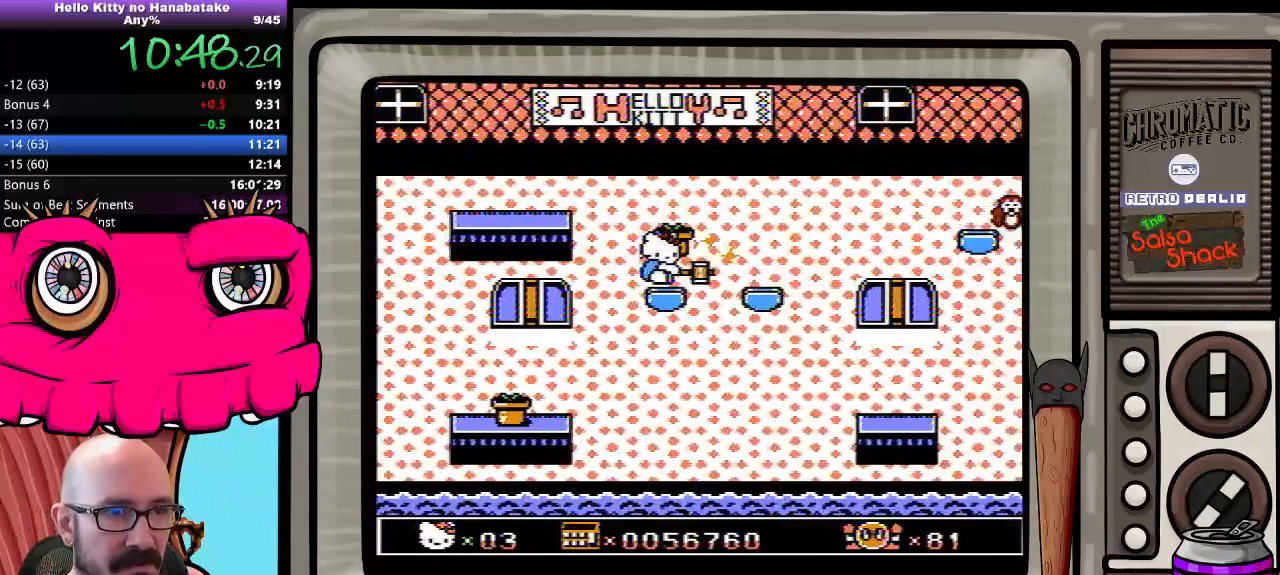
{"buttons": ["DPAD_DOWN"], "events": [[267, "DPAD_DOWN", "down"]]}
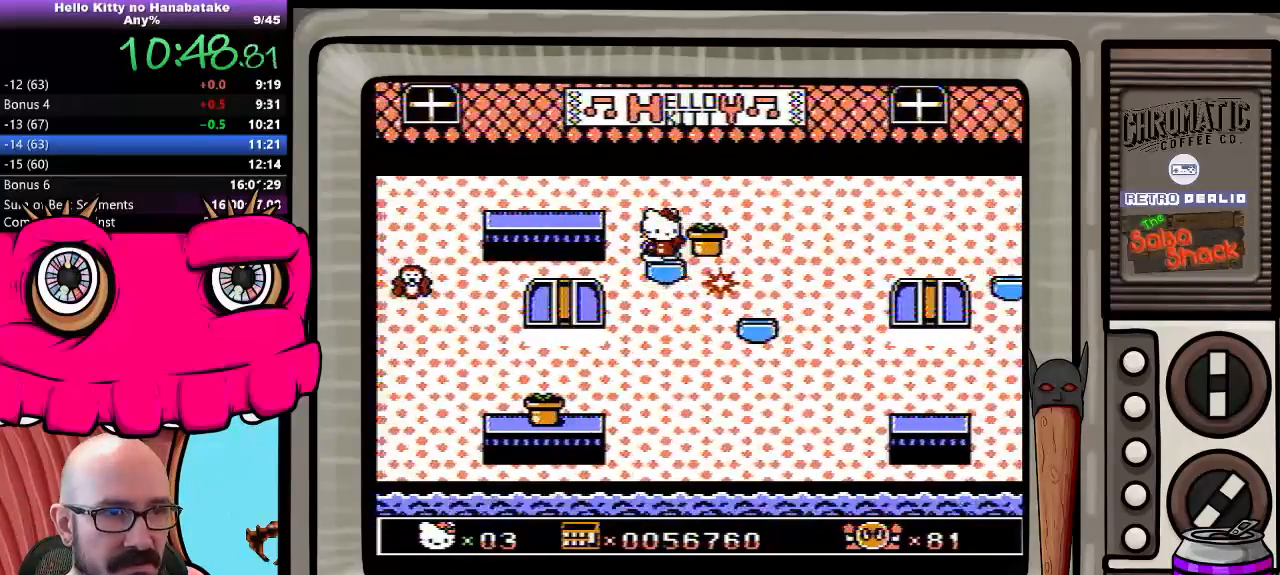
{"buttons": [], "events": [[400, "DPAD_DOWN", "up"]]}
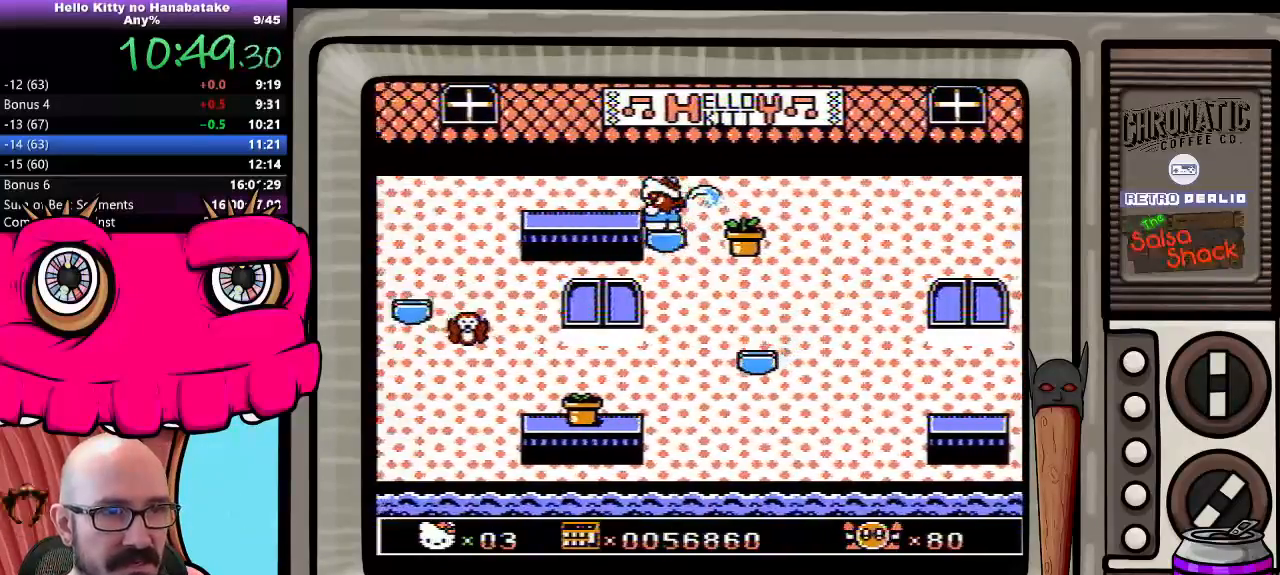
{"buttons": [], "events": []}
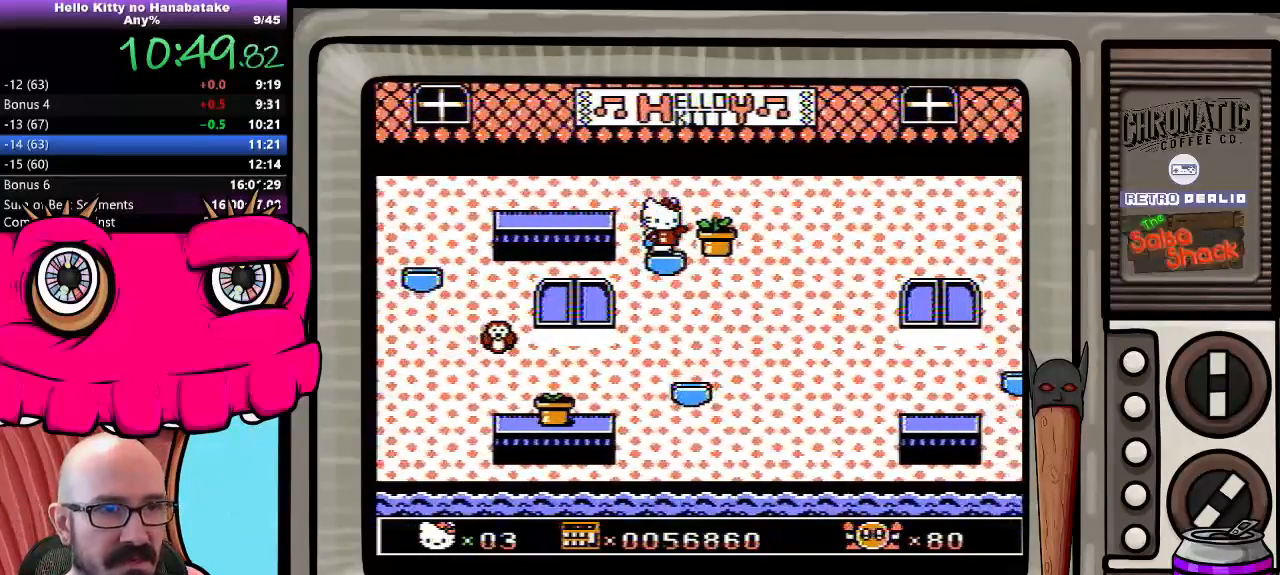
{"buttons": [], "events": [[333, "B", "down"], [450, "B", "up"]]}
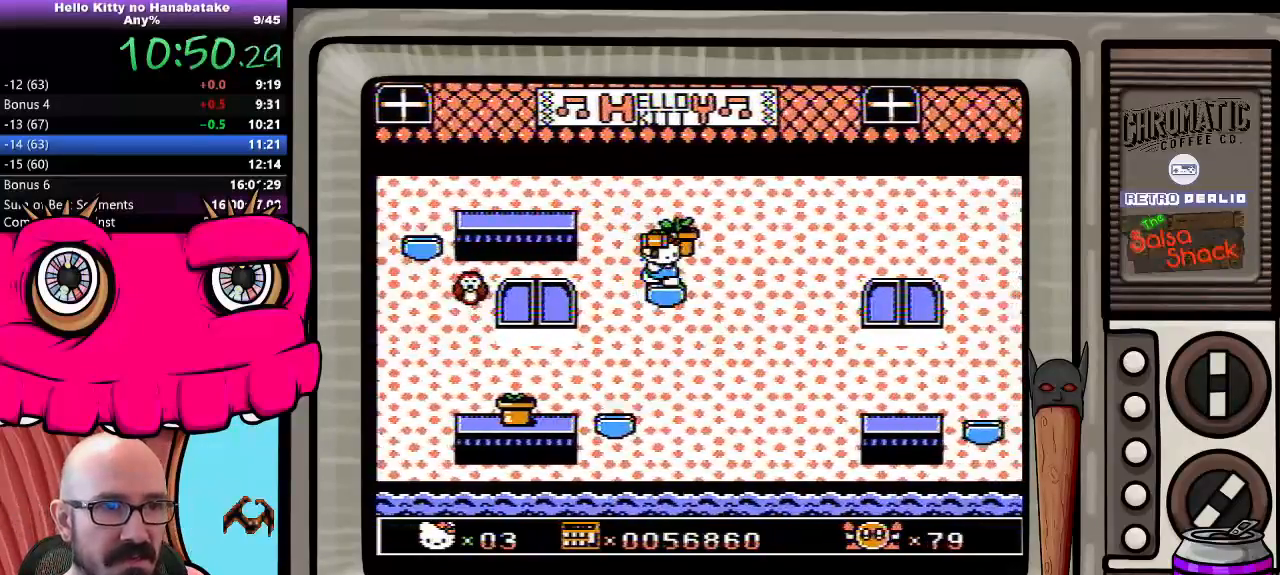
{"buttons": ["DPAD_DOWN"], "events": [[417, "DPAD_DOWN", "down"]]}
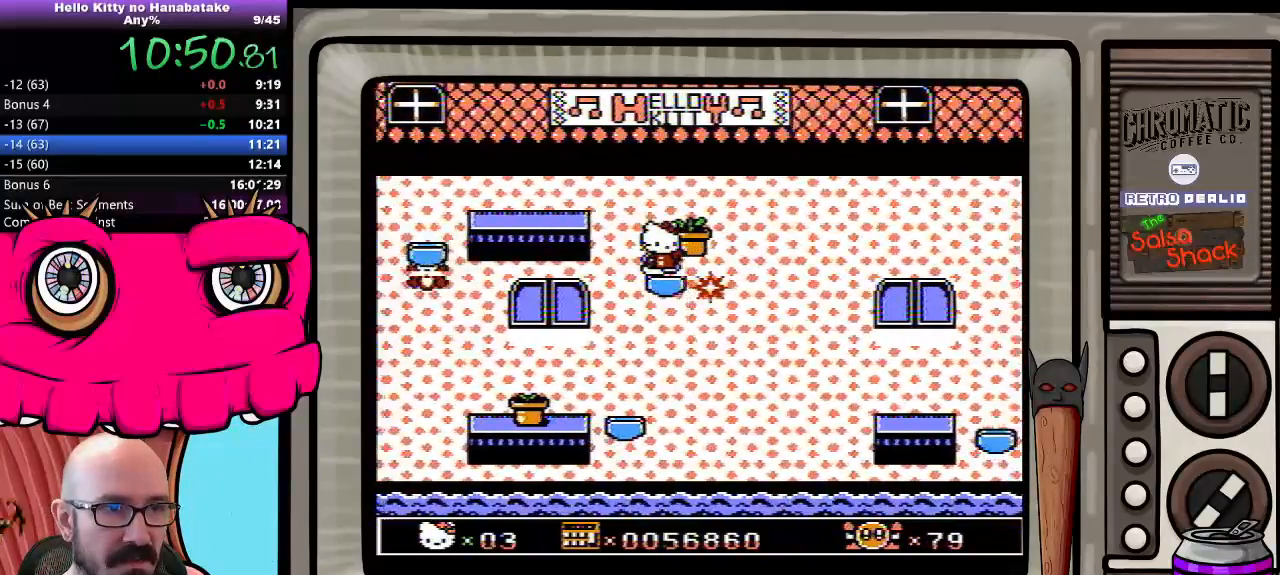
{"buttons": ["DPAD_DOWN"], "events": []}
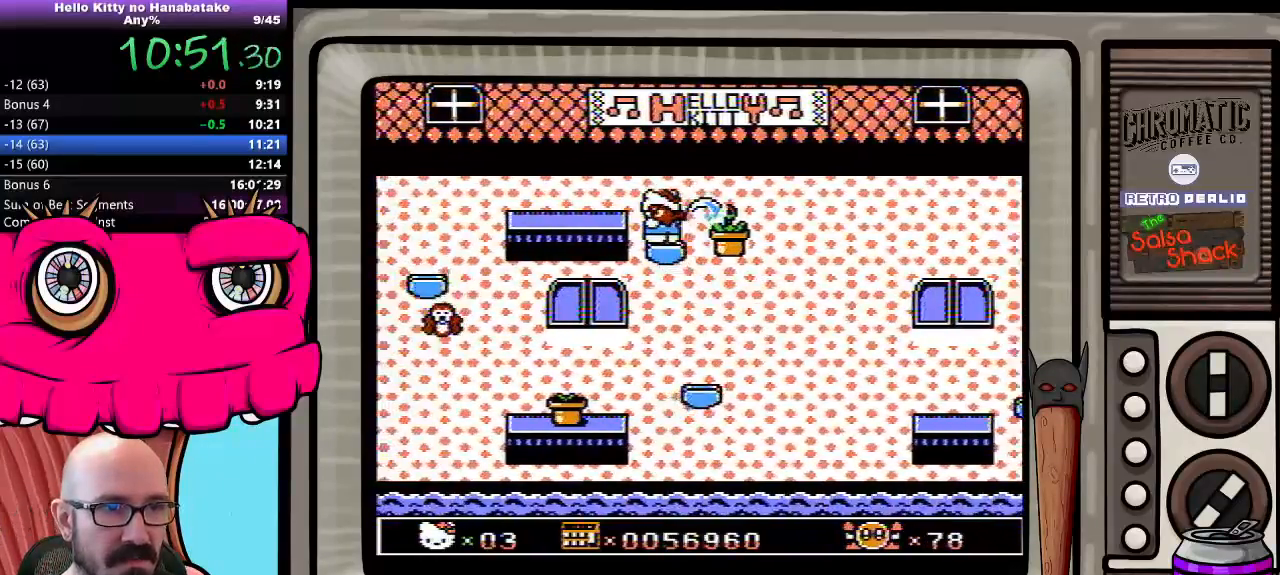
{"buttons": [], "events": [[50, "DPAD_DOWN", "up"]]}
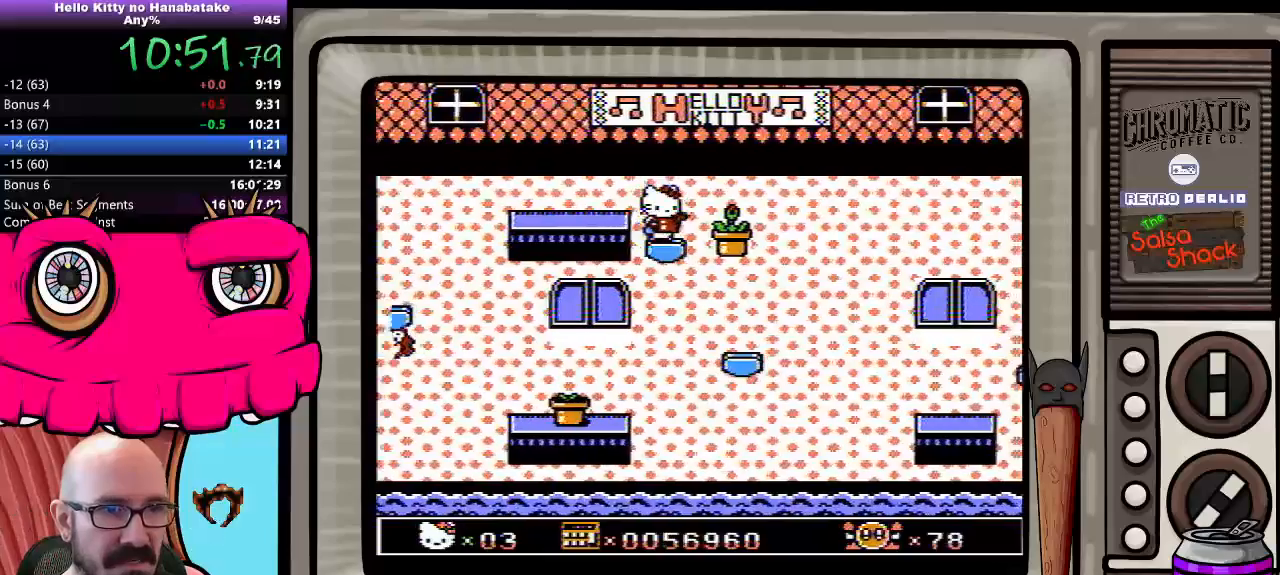
{"buttons": [], "events": []}
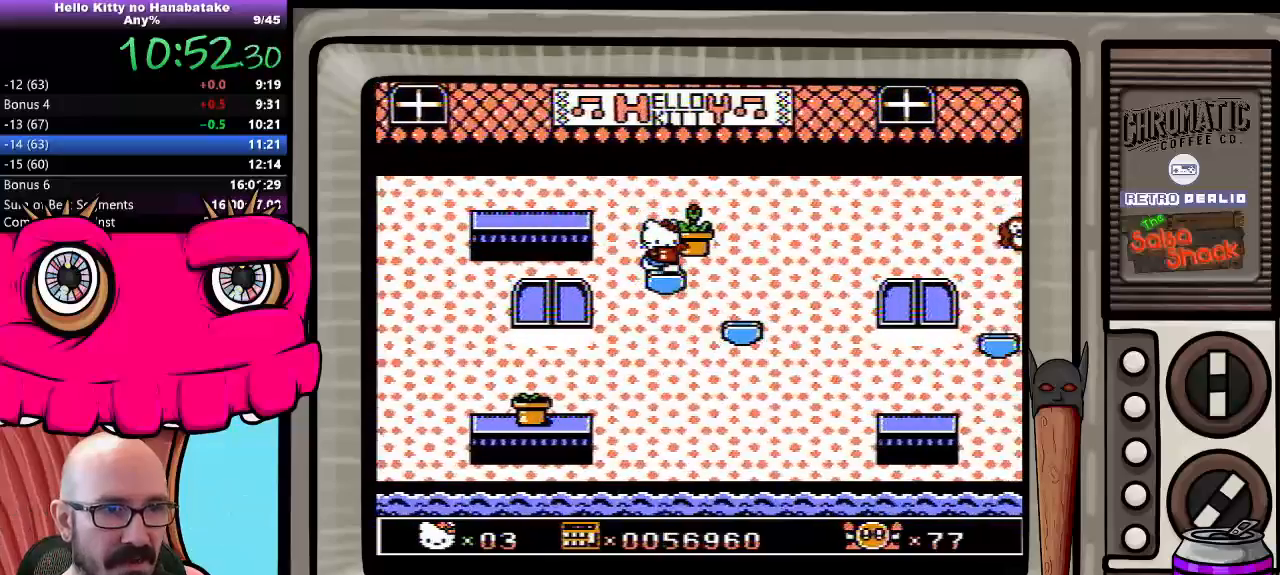
{"buttons": [], "events": [[67, "B", "down"], [150, "B", "up"]]}
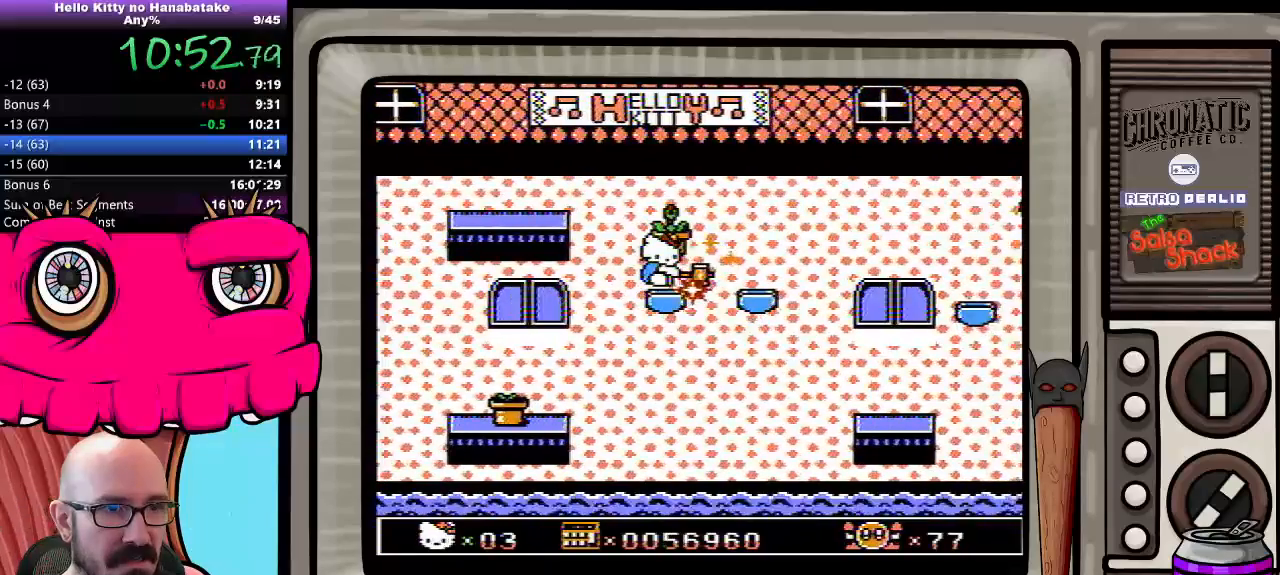
{"buttons": ["DPAD_DOWN"], "events": [[33, "DPAD_DOWN", "down"]]}
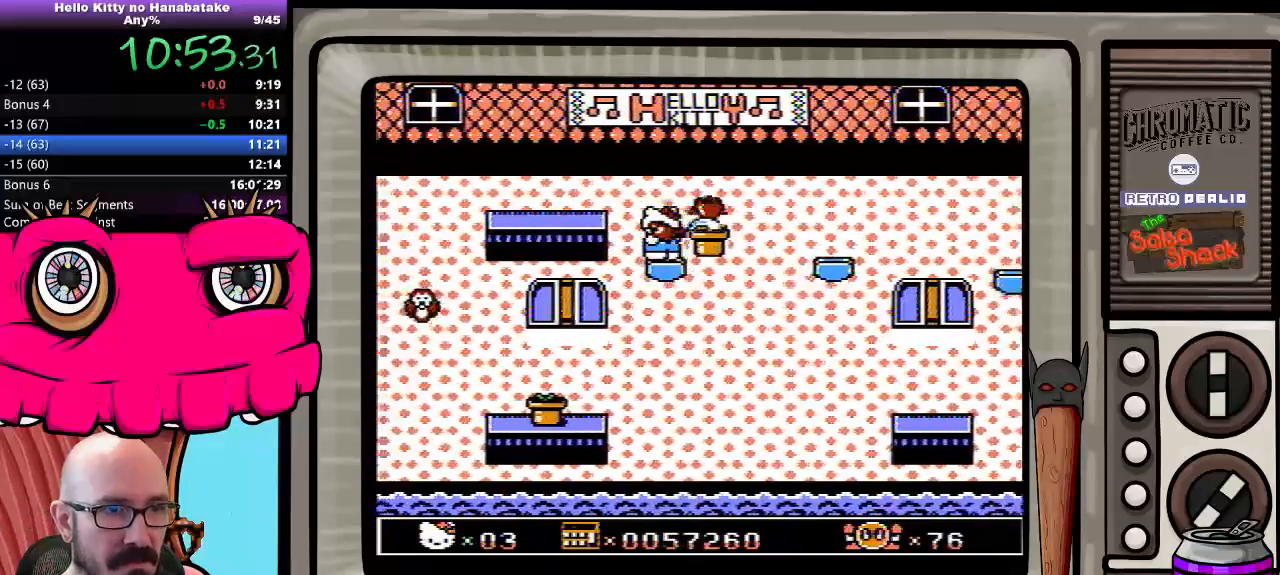
{"buttons": ["DPAD_DOWN"], "events": [[200, "DPAD_LEFT", "down"], [383, "DPAD_LEFT", "up"]]}
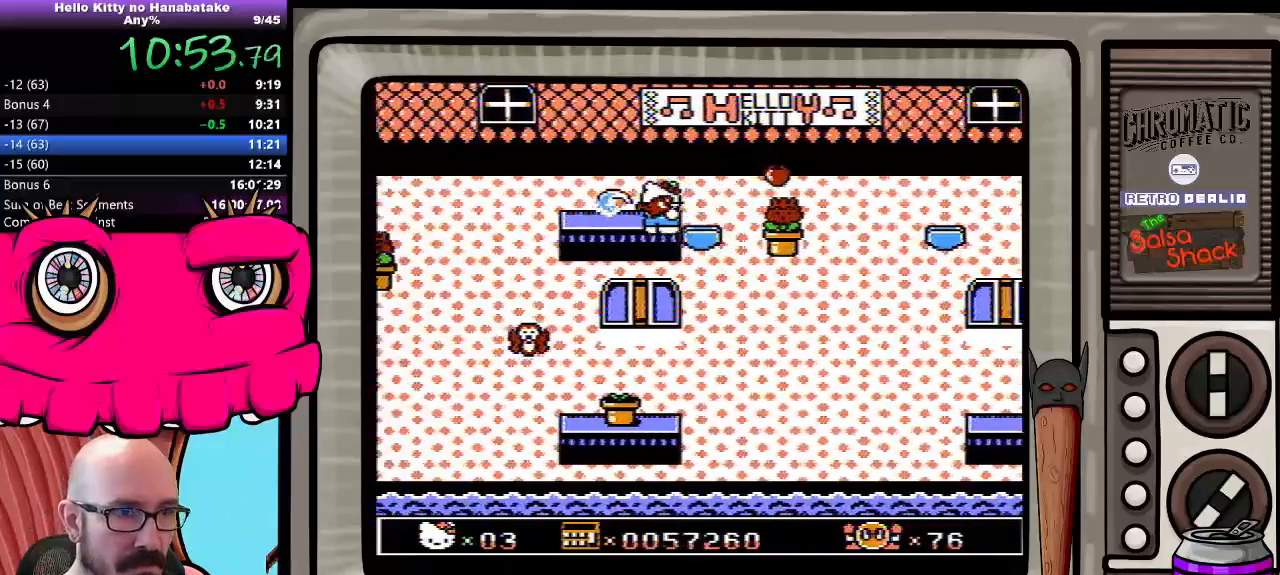
{"buttons": ["DPAD_DOWN"], "events": [[150, "DPAD_RIGHT", "down"], [167, "DPAD_RIGHT", "up"], [367, "DPAD_LEFT", "down"], [483, "DPAD_LEFT", "up"]]}